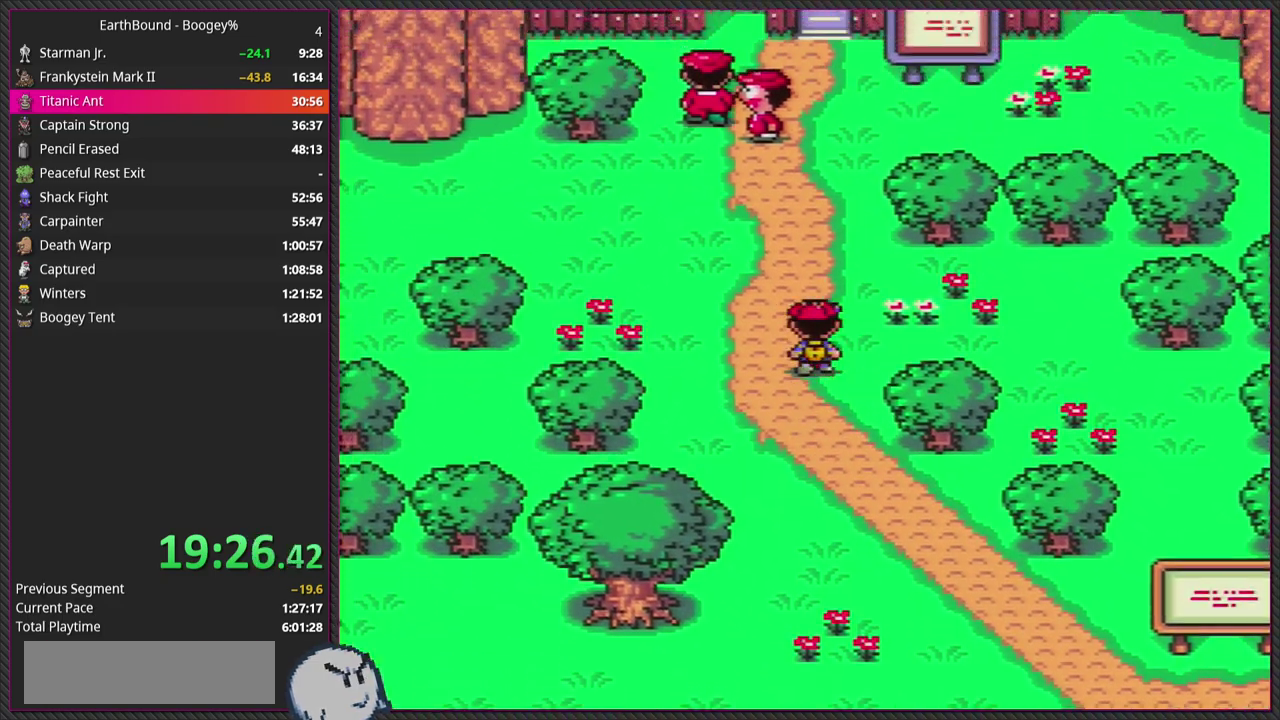
Gameplay with a controller (PlayStation layout); each line is a JSON object with the inputs held at the frame after it. "events" lists button and stick changes between this image and that frame as [ms after this image, input, new state], when the widget could be followed in between. Not read: L2 L3 R2 R3.
{"buttons": ["DPAD_UP", "DPAD_RIGHT"], "events": [[367, "DPAD_RIGHT", "down"]]}
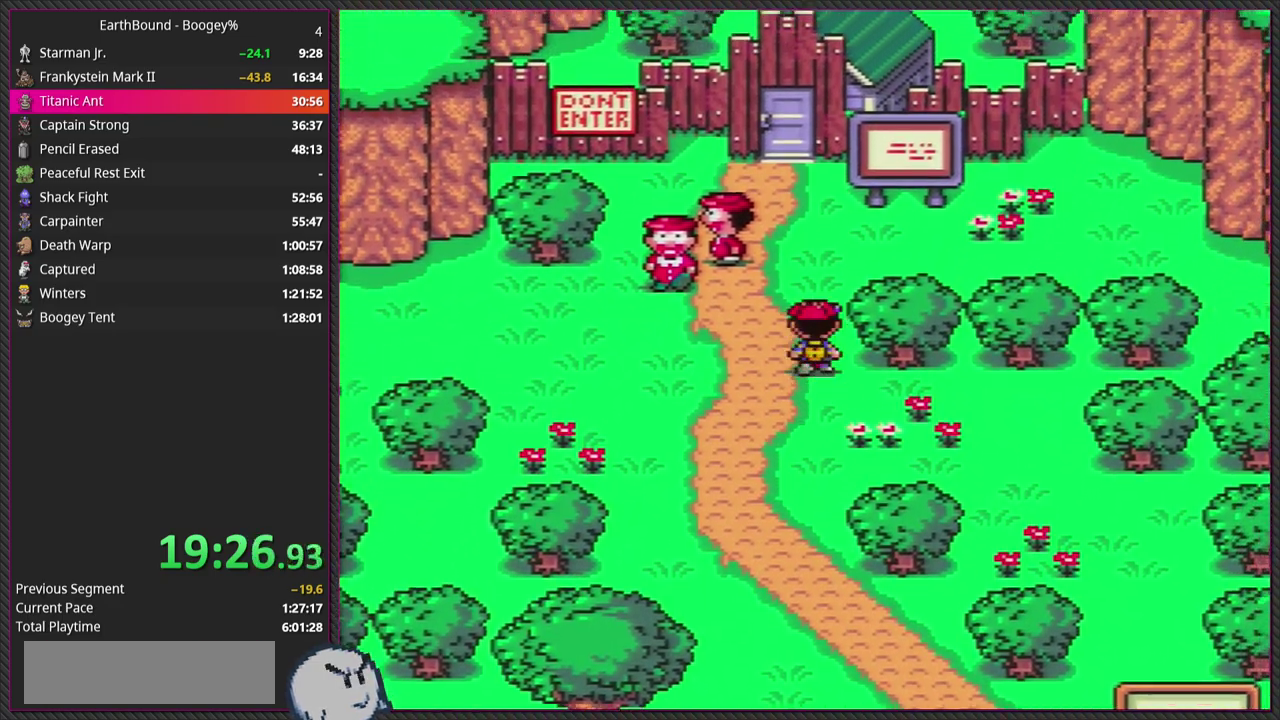
{"buttons": ["DPAD_UP"], "events": [[33, "DPAD_RIGHT", "up"]]}
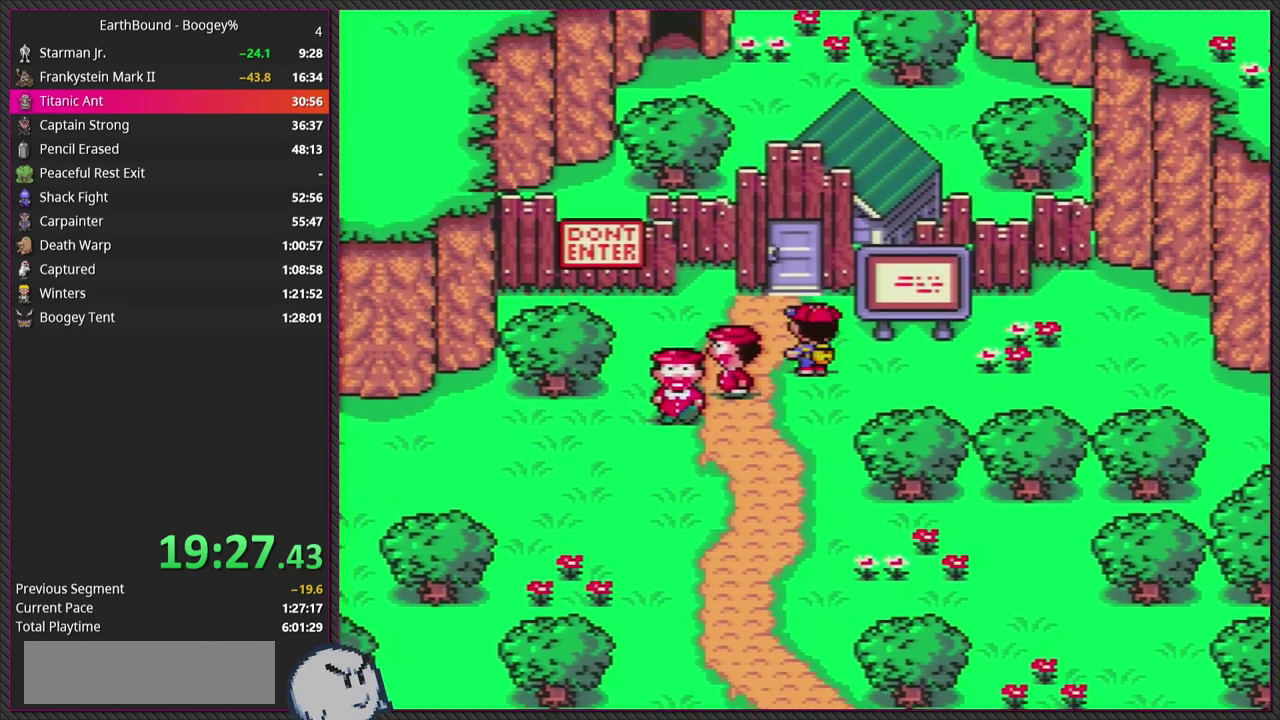
{"buttons": ["CIRCLE"], "events": [[17, "DPAD_LEFT", "down"], [167, "DPAD_LEFT", "up"], [433, "CIRCLE", "down"], [467, "DPAD_UP", "up"]]}
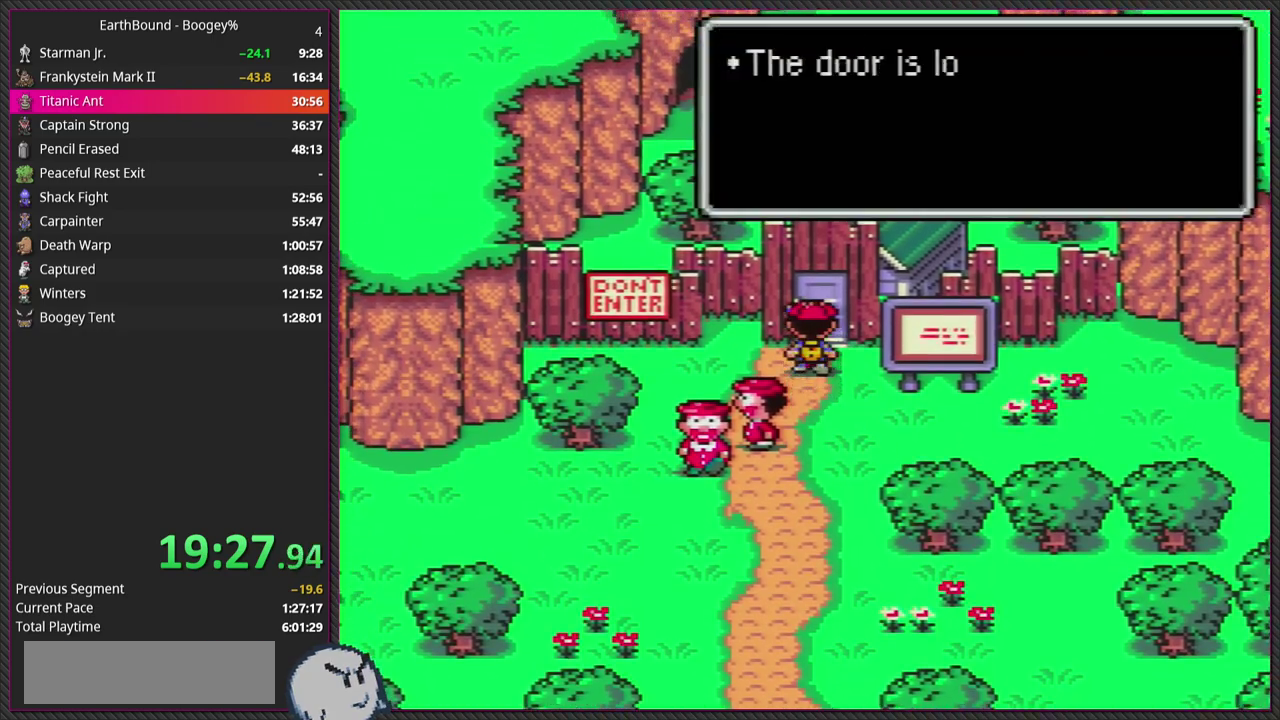
{"buttons": [], "events": [[83, "CIRCLE", "up"], [317, "CIRCLE", "down"], [467, "CIRCLE", "up"]]}
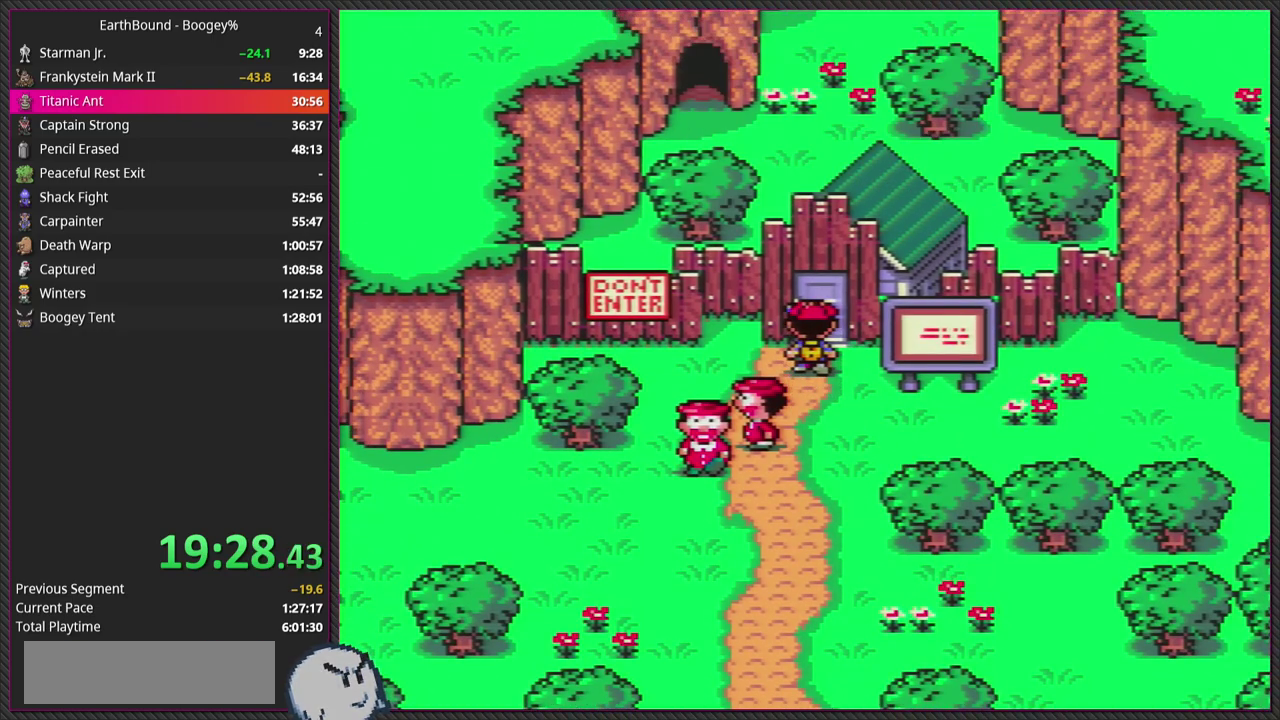
{"buttons": ["CIRCLE"], "events": [[133, "CIRCLE", "down"], [283, "CIRCLE", "up"], [350, "DPAD_RIGHT", "down"], [450, "DPAD_RIGHT", "up"], [483, "CIRCLE", "down"]]}
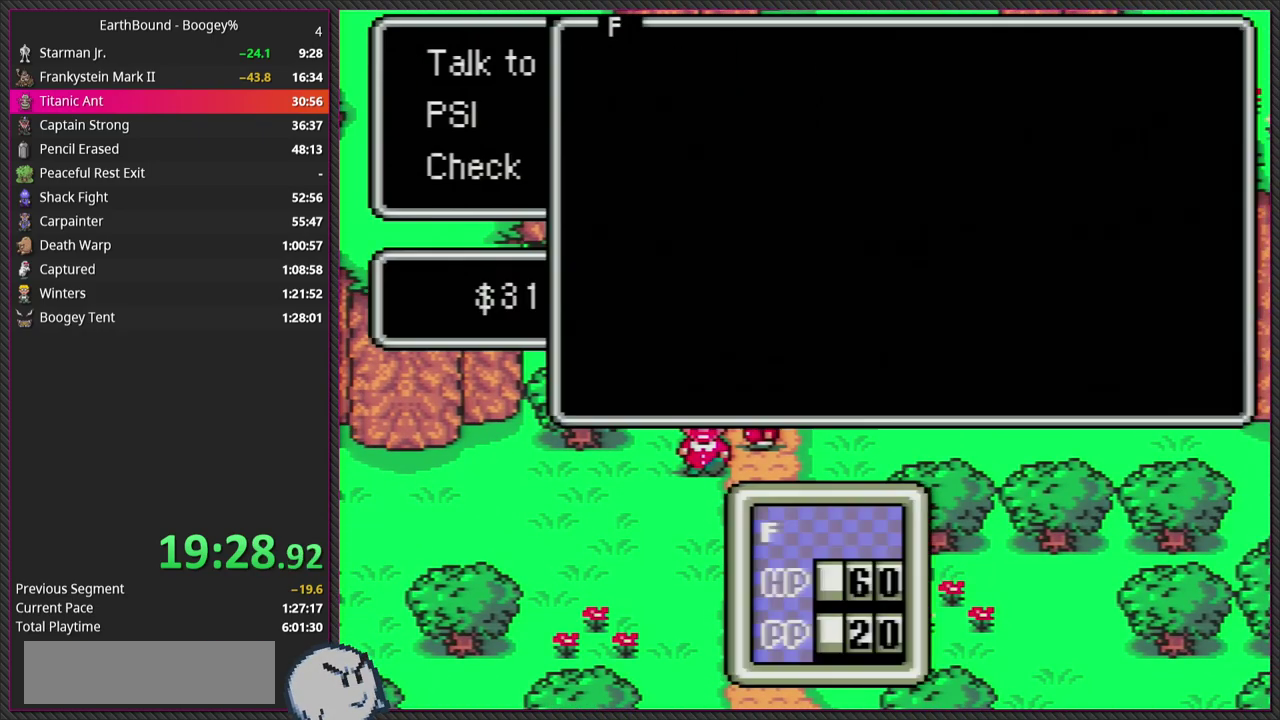
{"buttons": [], "events": [[117, "CIRCLE", "up"]]}
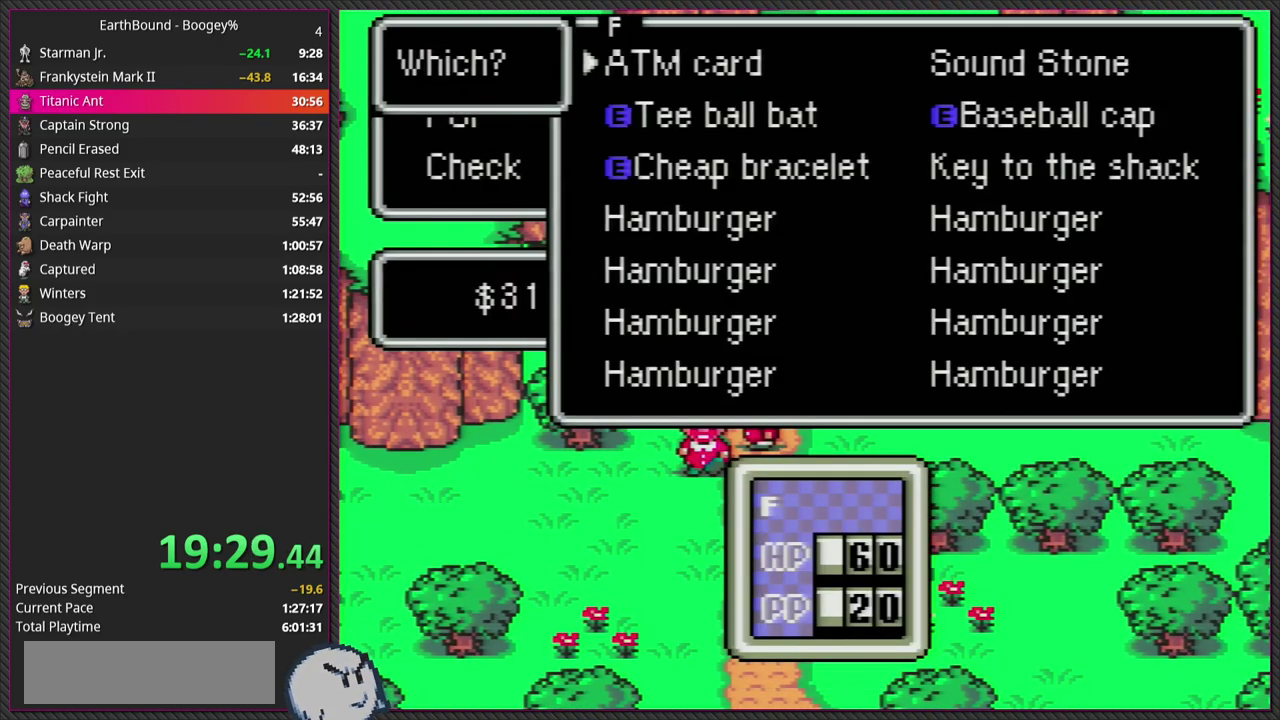
{"buttons": [], "events": [[183, "DPAD_UP", "down"], [333, "DPAD_UP", "up"]]}
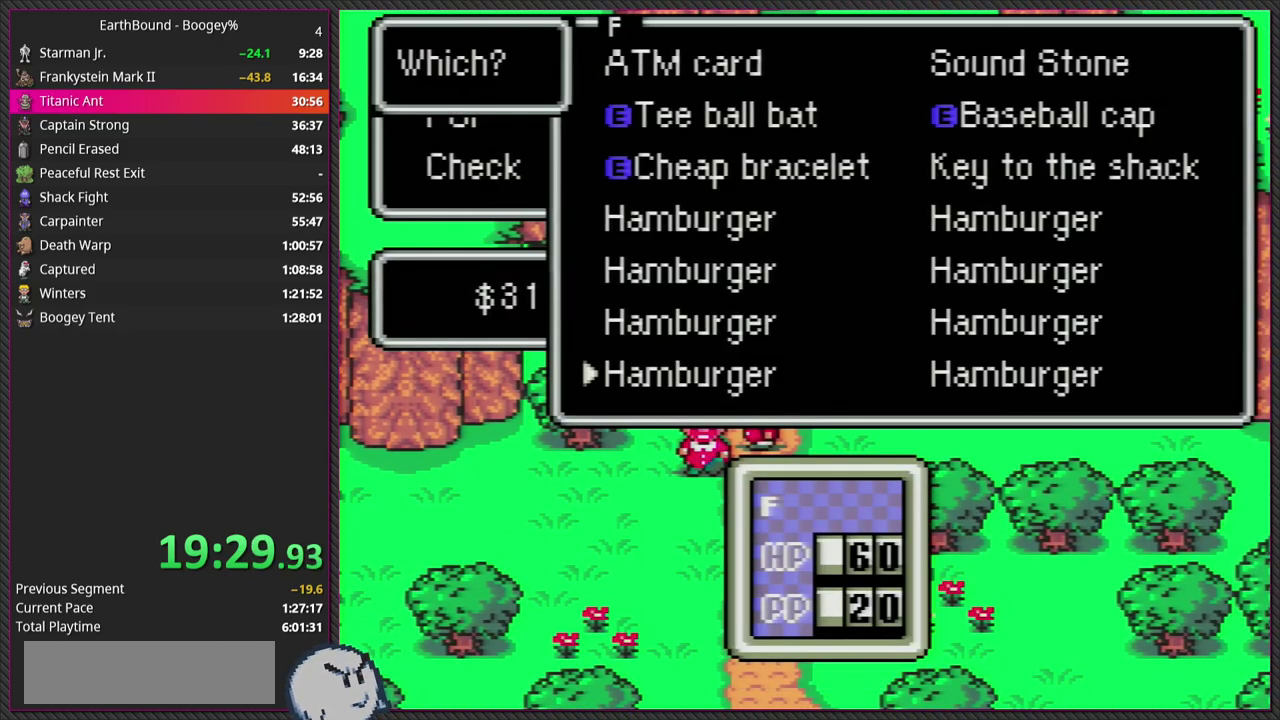
{"buttons": [], "events": []}
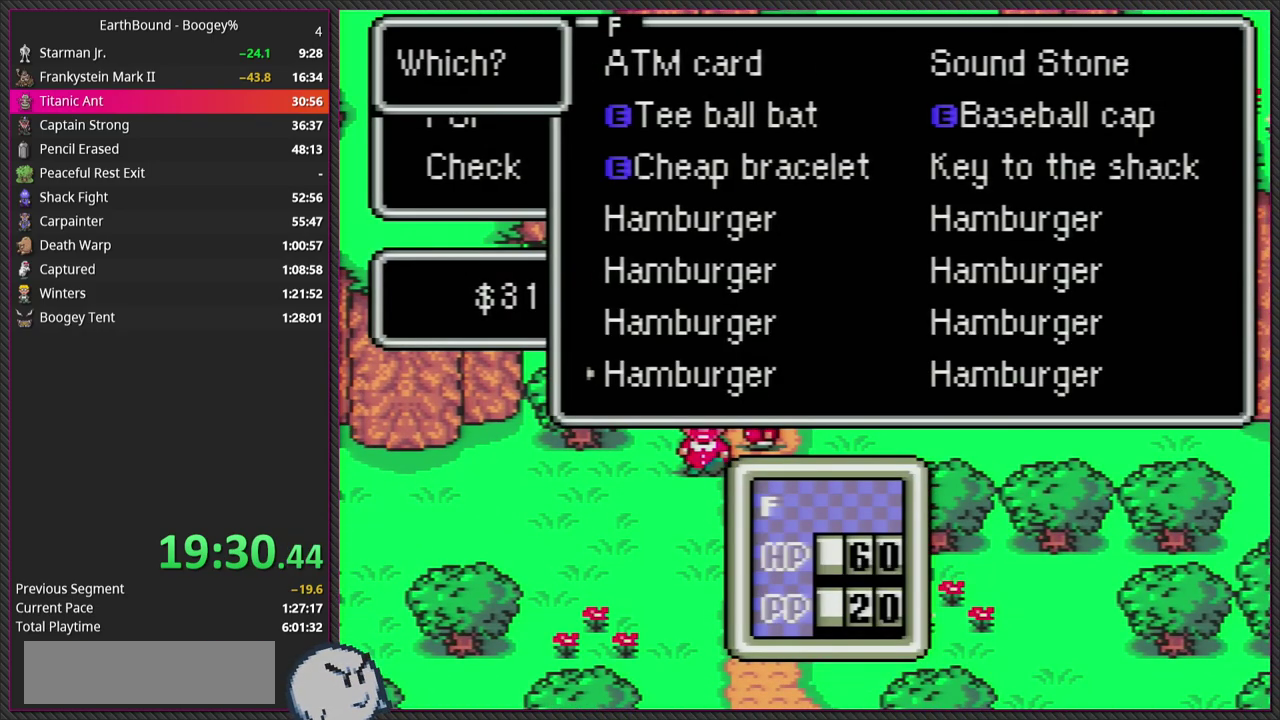
{"buttons": ["DPAD_UP"], "events": [[50, "DPAD_UP", "down"], [133, "DPAD_UP", "up"], [217, "DPAD_UP", "down"], [300, "DPAD_UP", "up"], [383, "DPAD_UP", "down"]]}
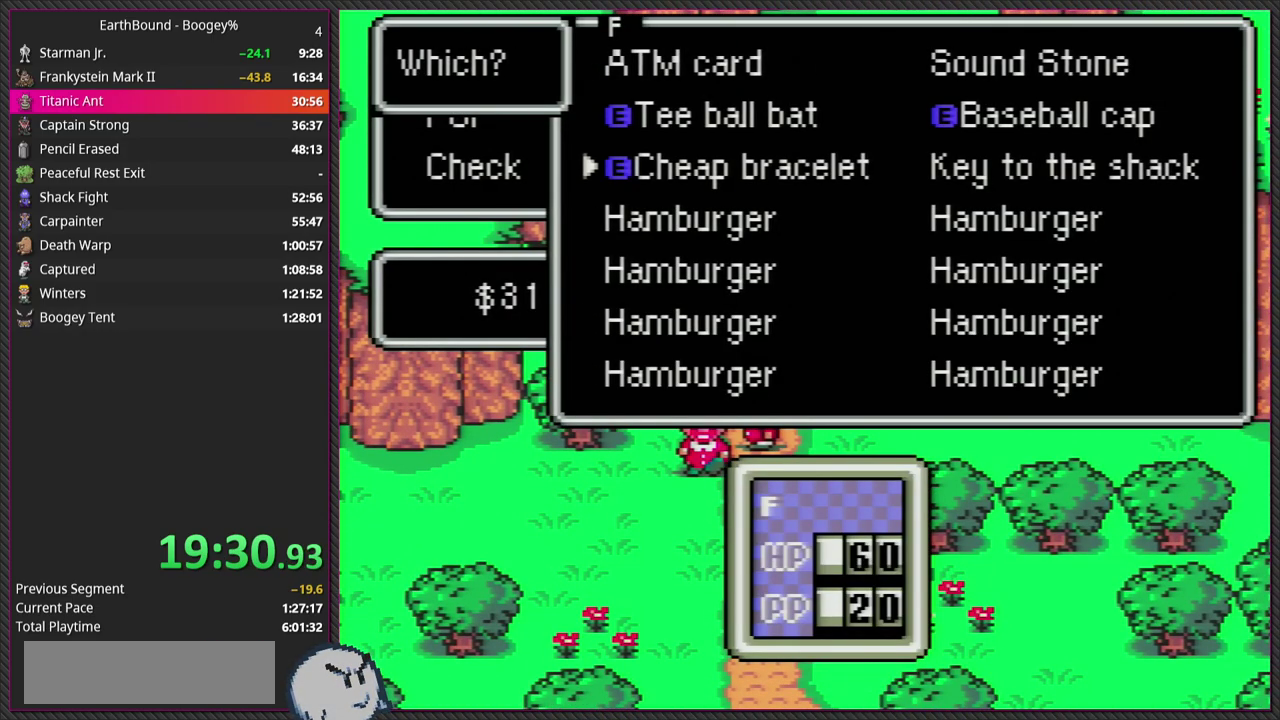
{"buttons": [], "events": [[83, "DPAD_UP", "up"], [333, "DPAD_LEFT", "down"], [433, "DPAD_LEFT", "up"]]}
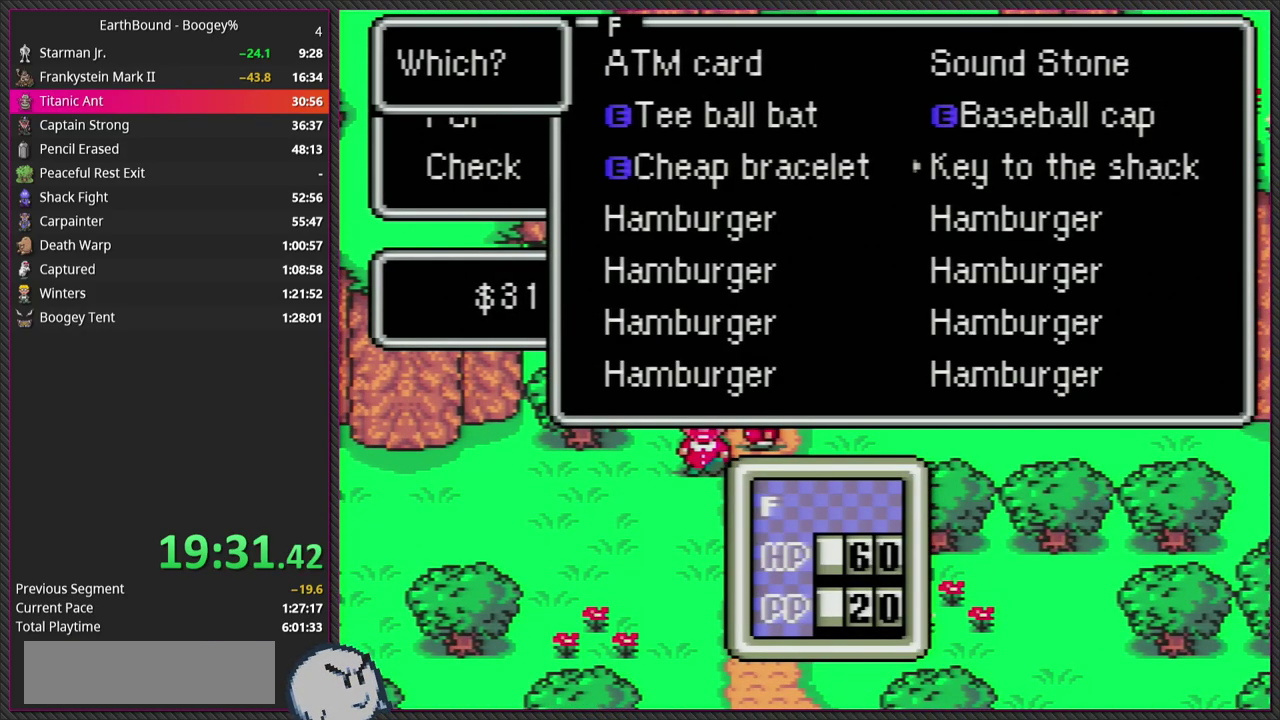
{"buttons": ["CIRCLE"], "events": [[83, "CIRCLE", "down"], [233, "CIRCLE", "up"], [433, "CIRCLE", "down"]]}
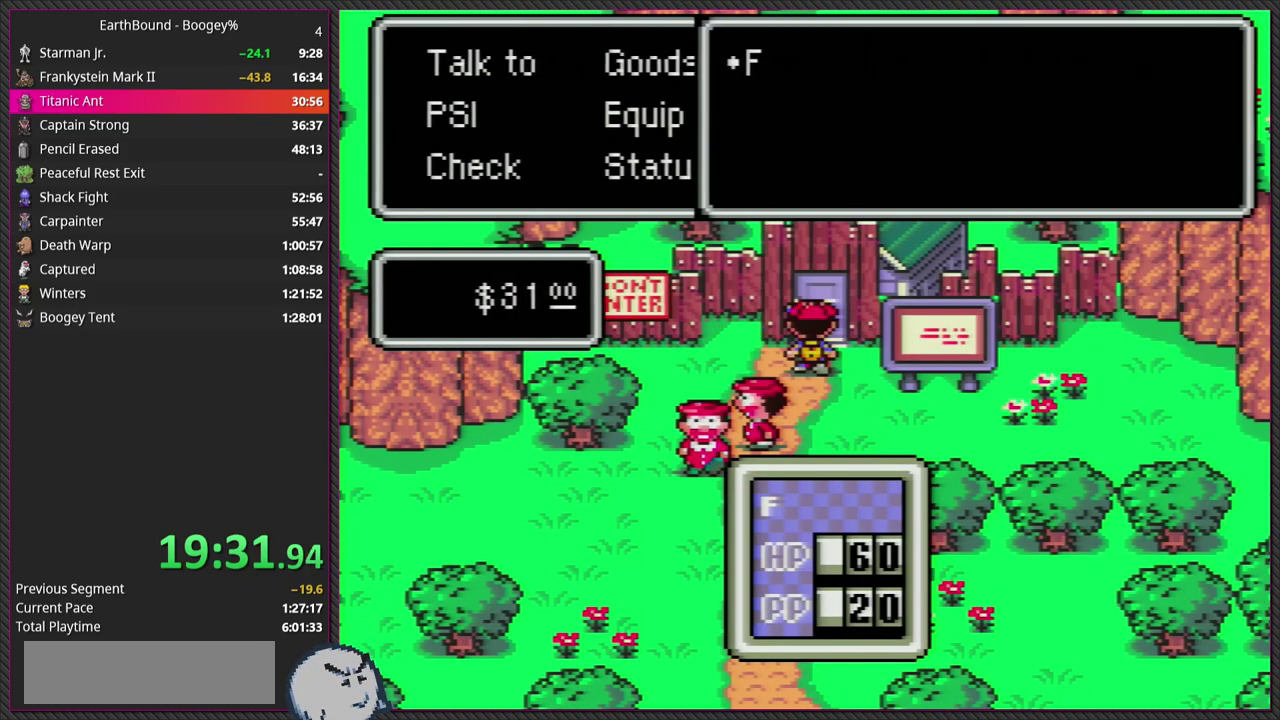
{"buttons": ["CIRCLE"], "events": [[83, "CIRCLE", "up"], [200, "CIRCLE", "down"], [350, "CIRCLE", "up"], [433, "CIRCLE", "down"]]}
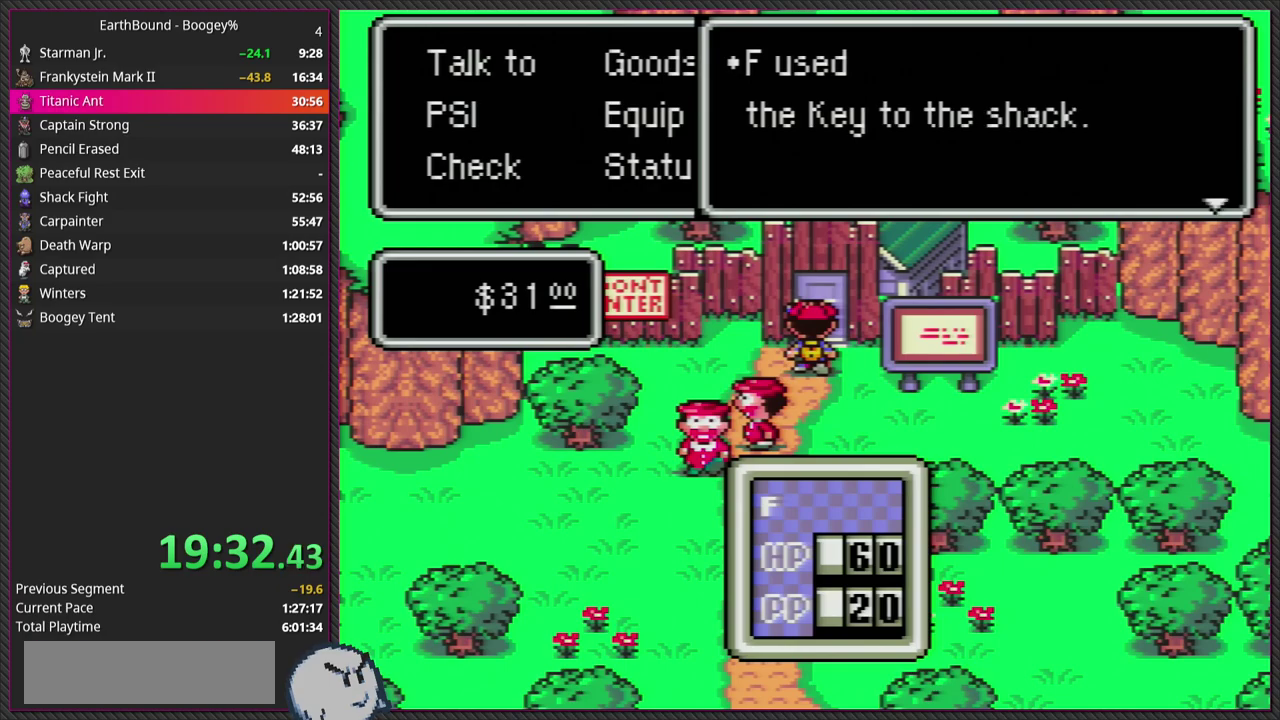
{"buttons": ["CIRCLE"], "events": [[83, "CIRCLE", "up"], [183, "CIRCLE", "down"], [317, "CIRCLE", "up"], [317, "L1", "down"], [467, "L1", "up"], [483, "CIRCLE", "down"]]}
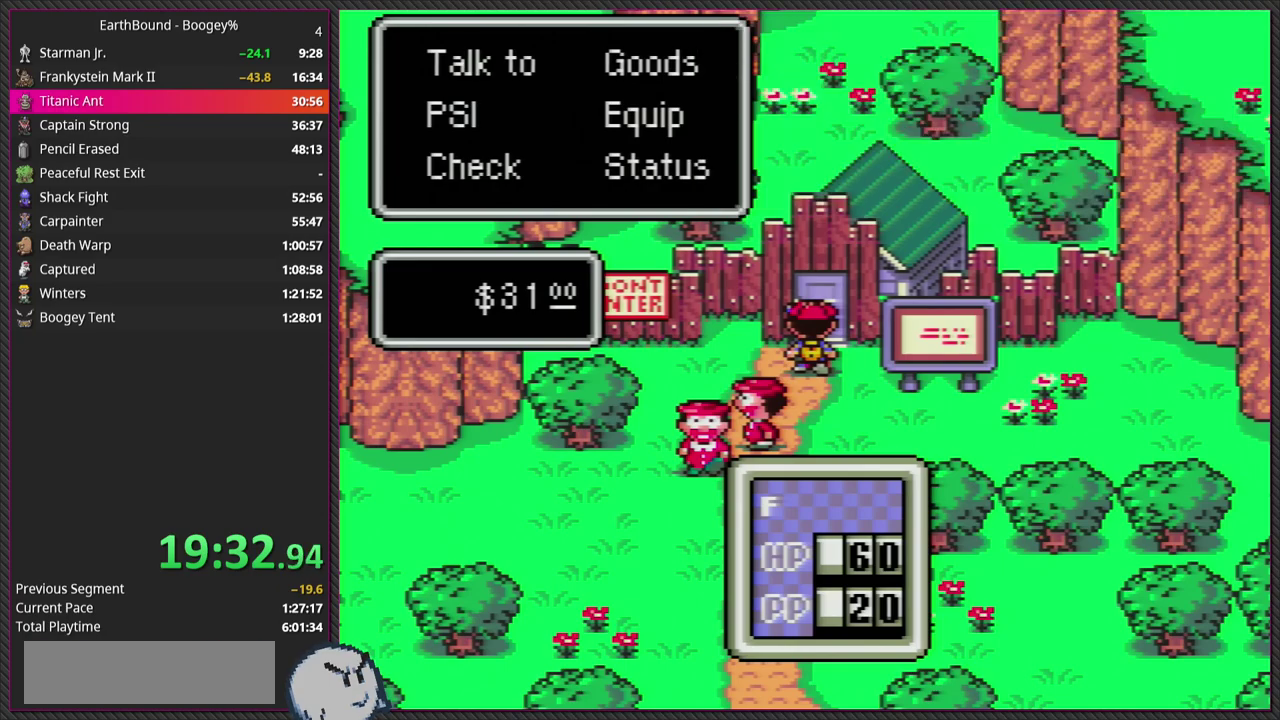
{"buttons": [], "events": [[167, "CIRCLE", "up"]]}
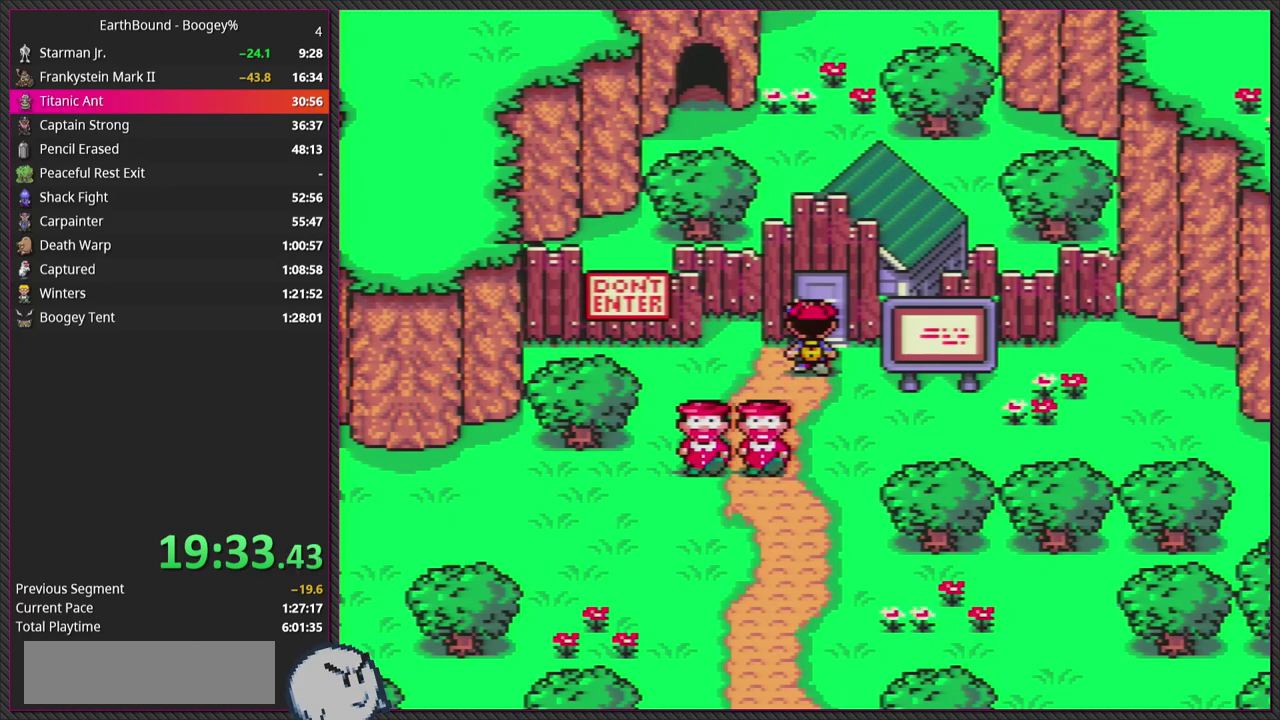
{"buttons": ["DPAD_UP"], "events": [[17, "DPAD_UP", "down"]]}
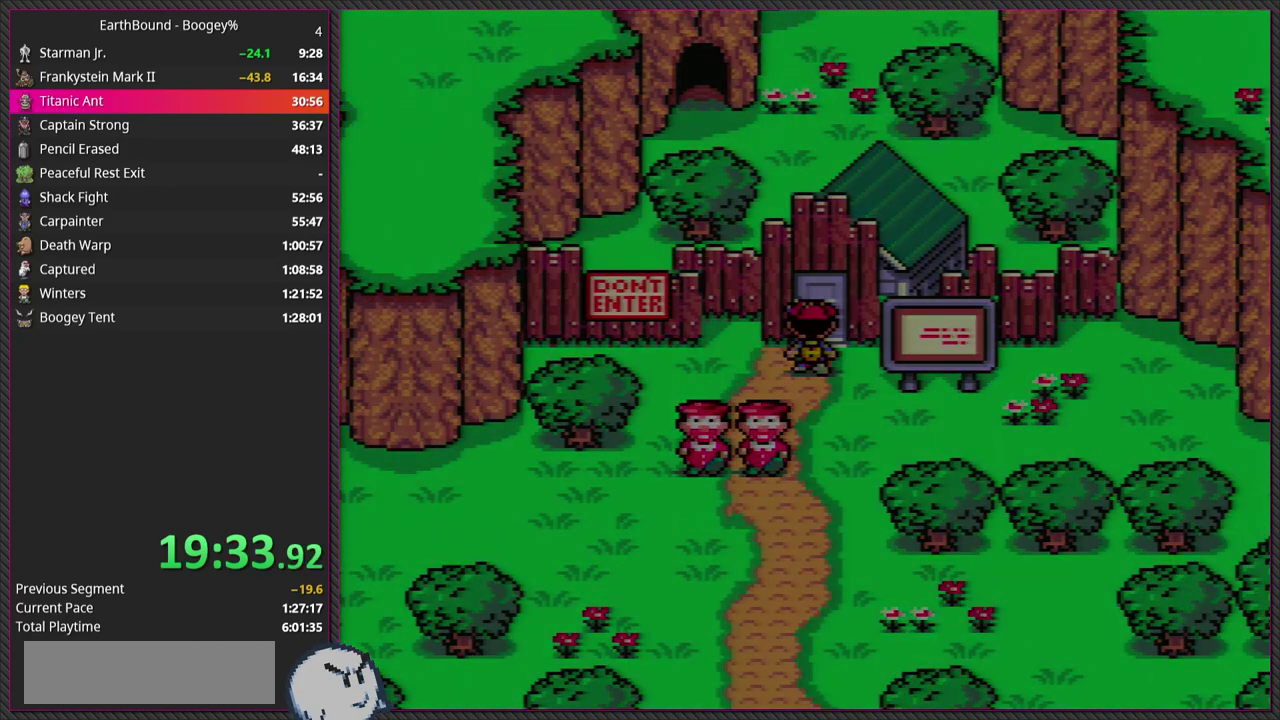
{"buttons": [], "events": [[100, "DPAD_UP", "up"]]}
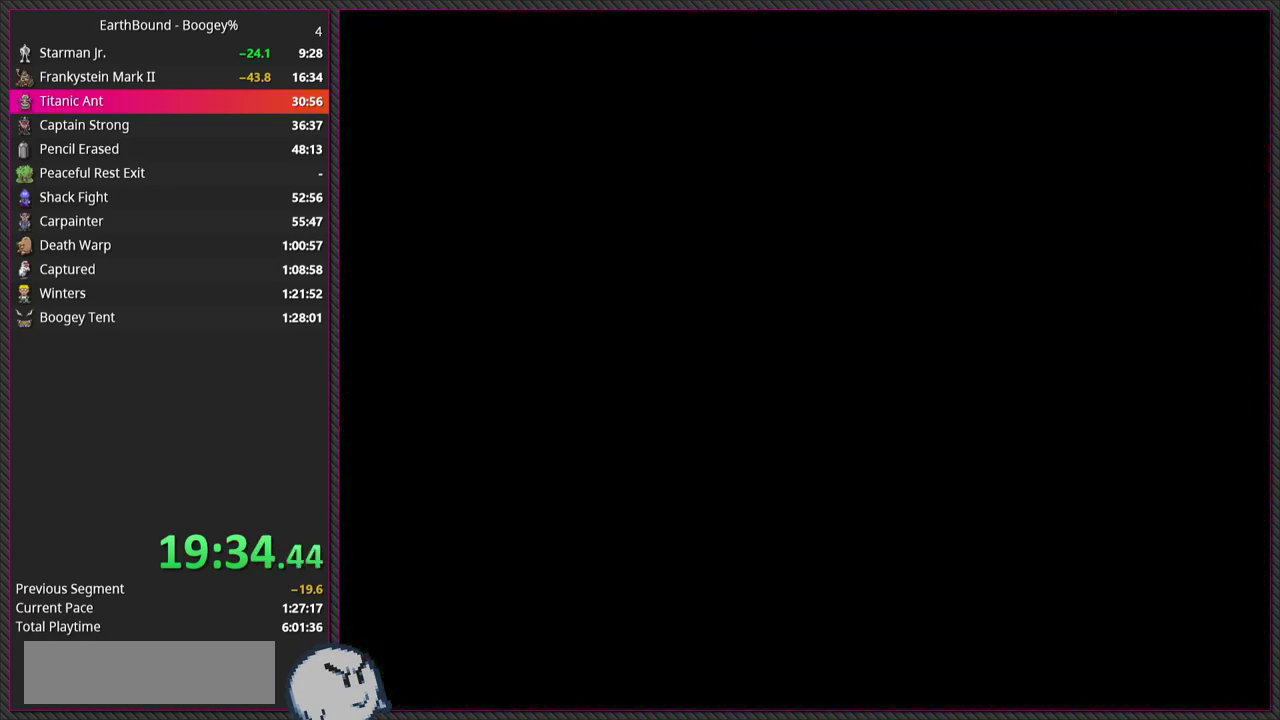
{"buttons": [], "events": []}
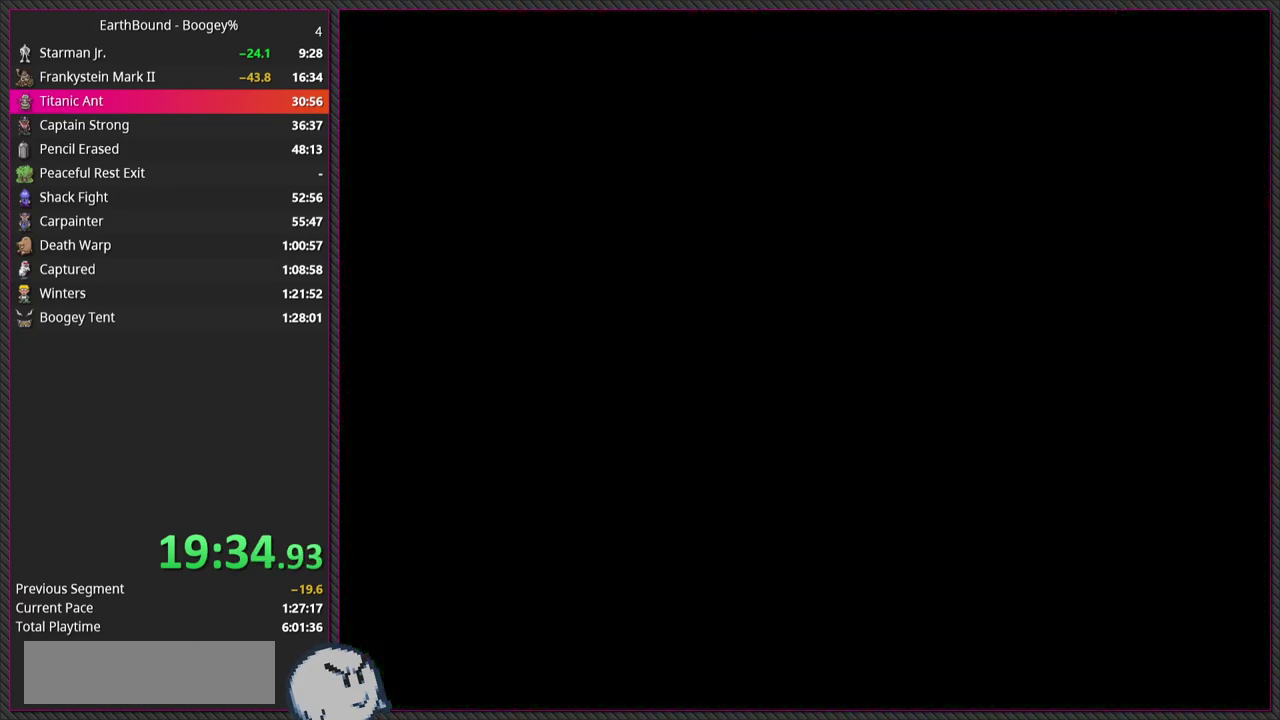
{"buttons": [], "events": []}
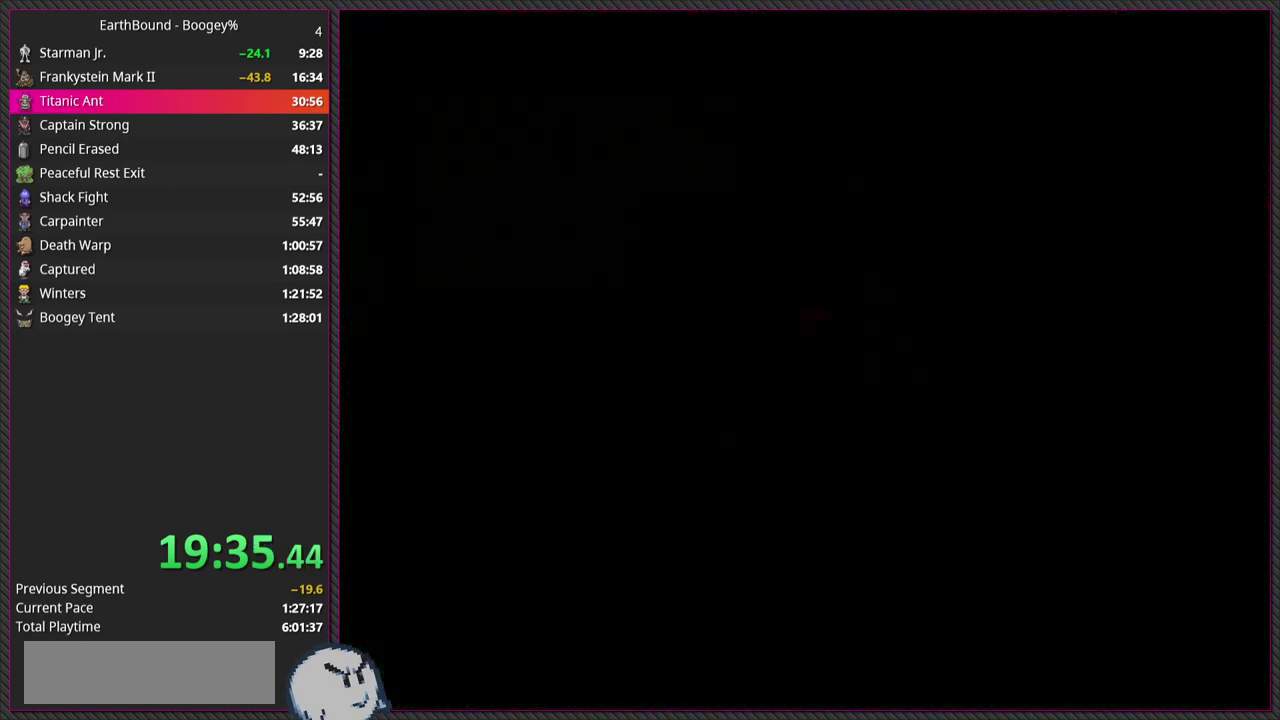
{"buttons": [], "events": []}
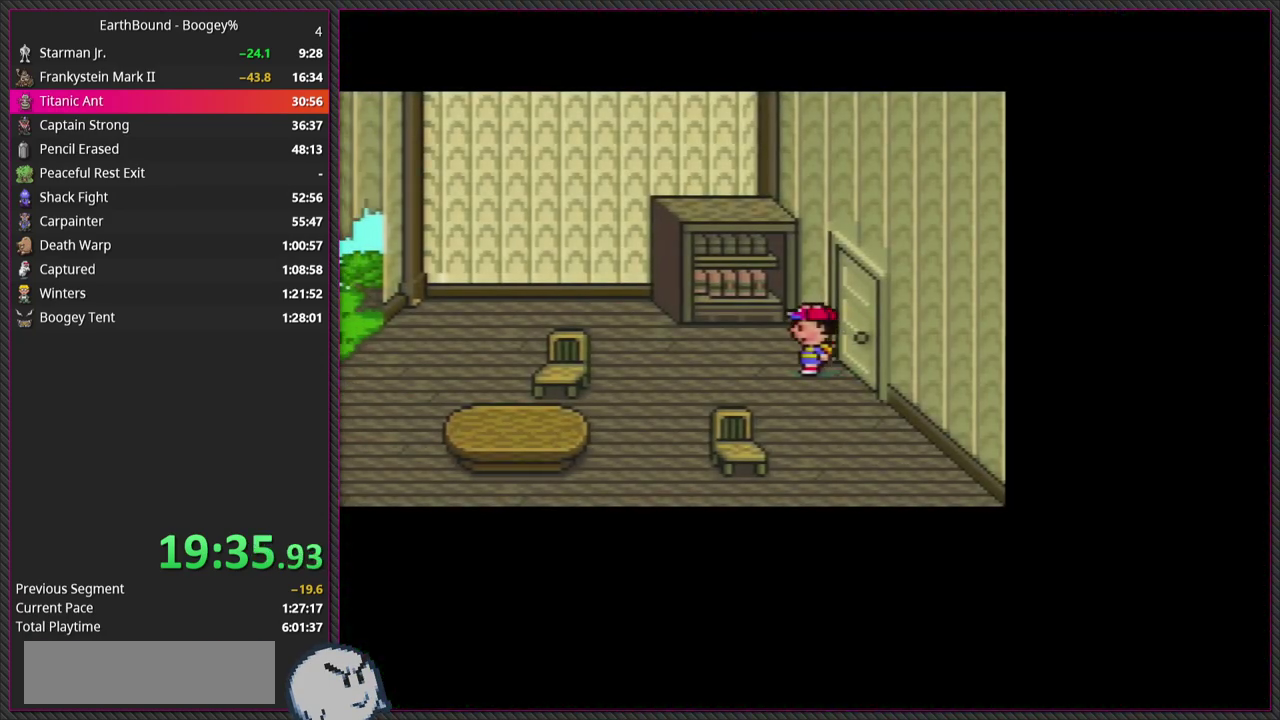
{"buttons": ["DPAD_LEFT"], "events": [[17, "DPAD_LEFT", "down"]]}
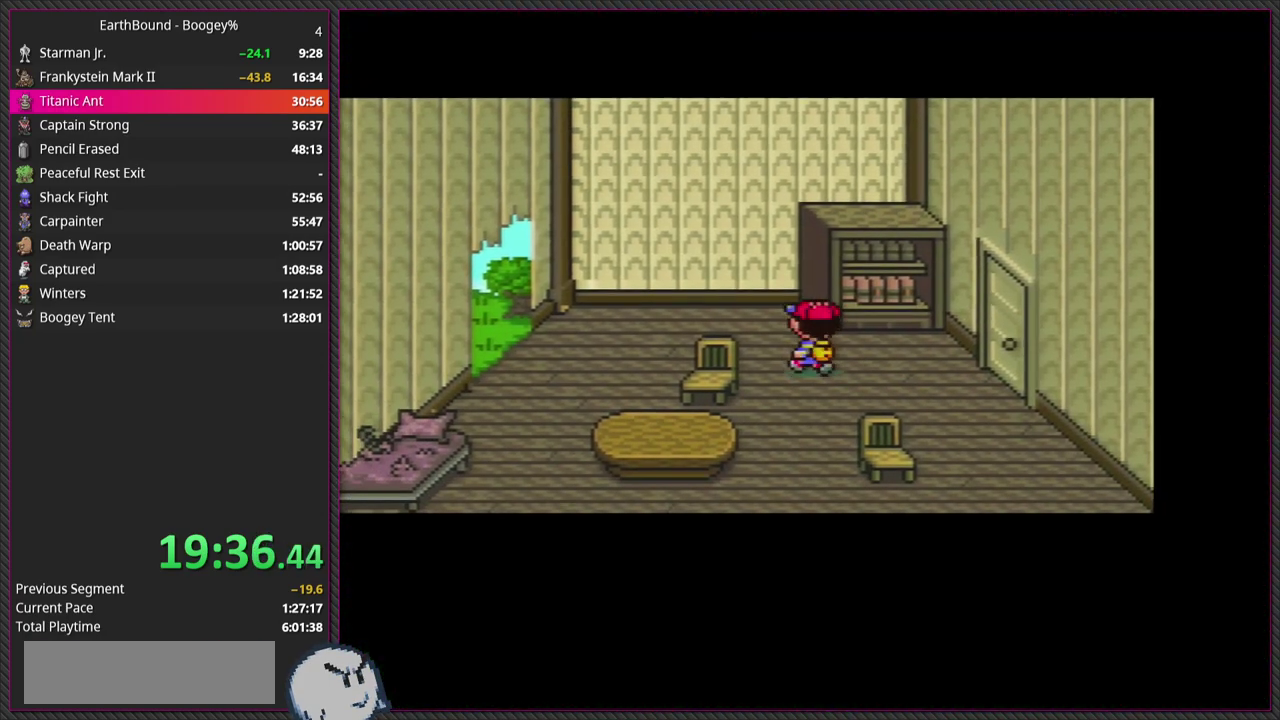
{"buttons": ["DPAD_LEFT"], "events": [[33, "DPAD_UP", "down"], [233, "DPAD_UP", "up"]]}
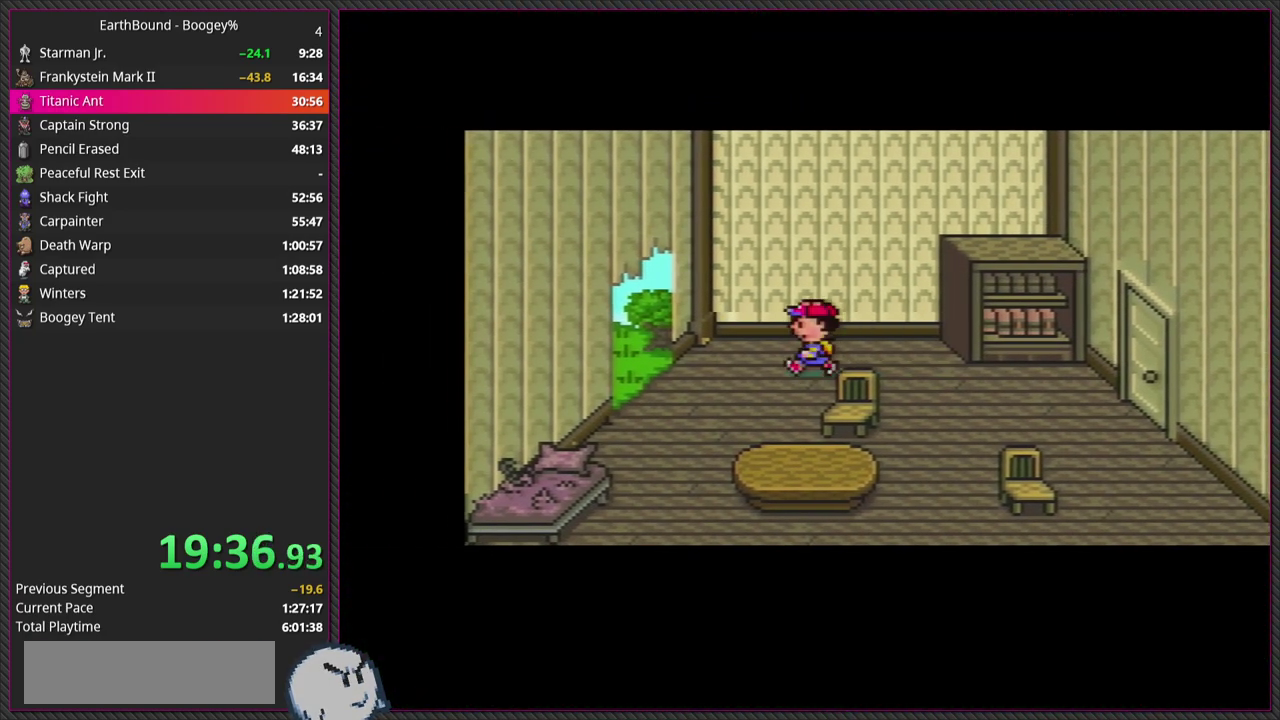
{"buttons": ["DPAD_LEFT"], "events": []}
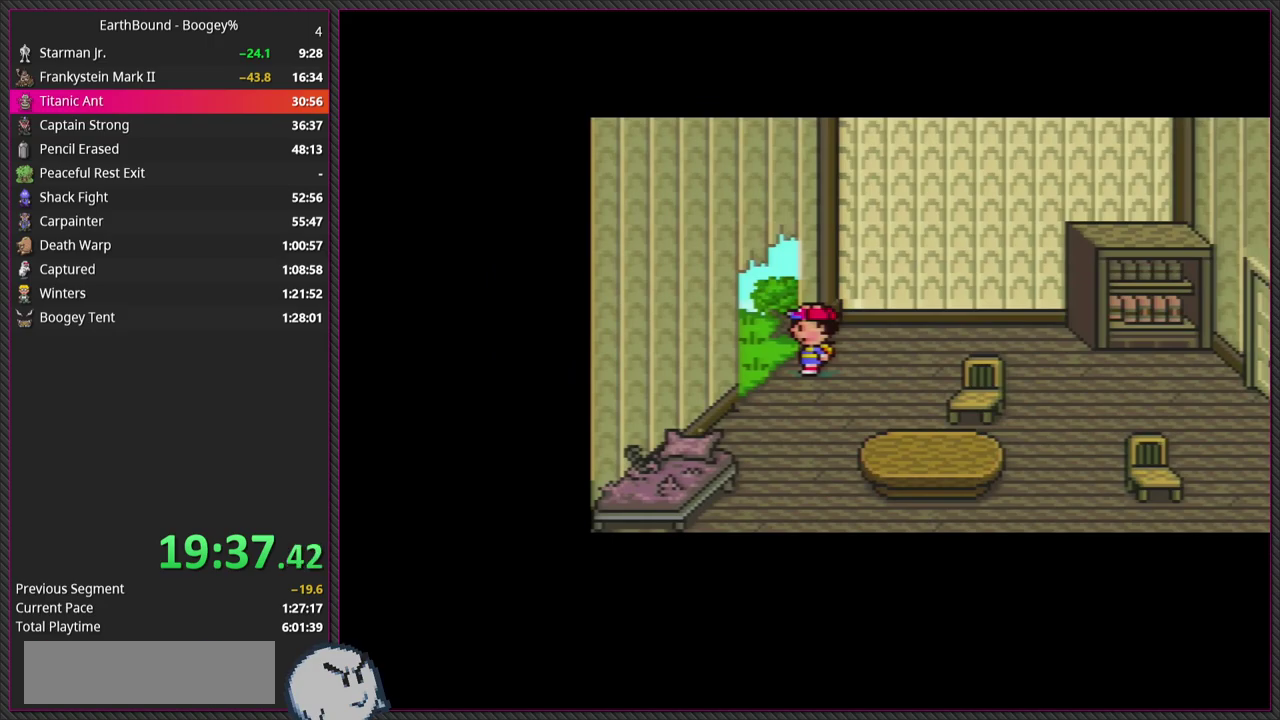
{"buttons": ["DPAD_LEFT"], "events": []}
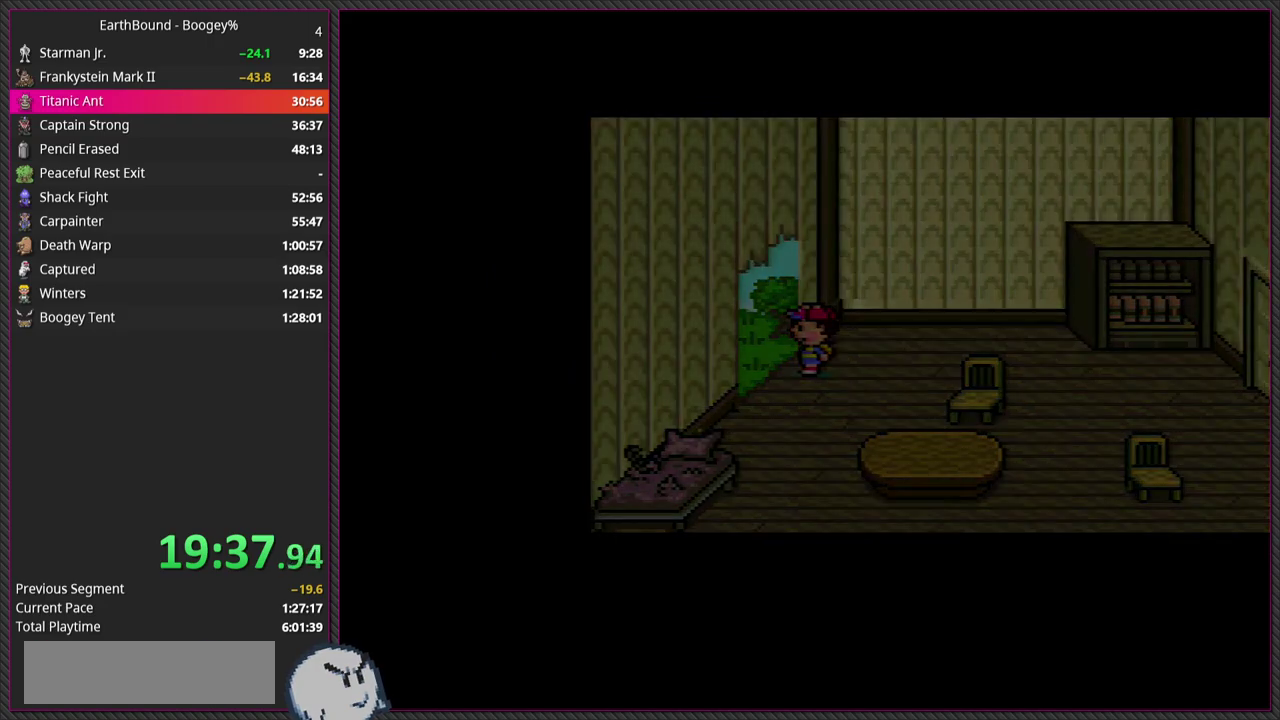
{"buttons": [], "events": [[233, "DPAD_LEFT", "up"]]}
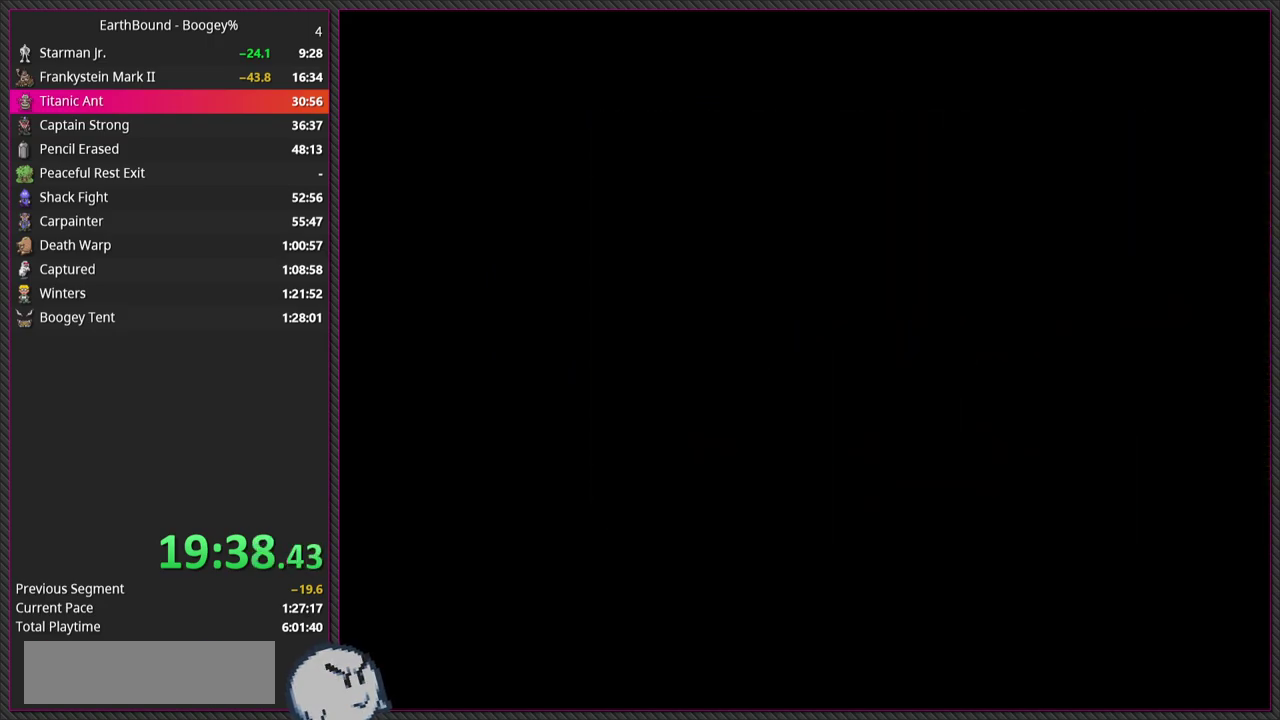
{"buttons": [], "events": []}
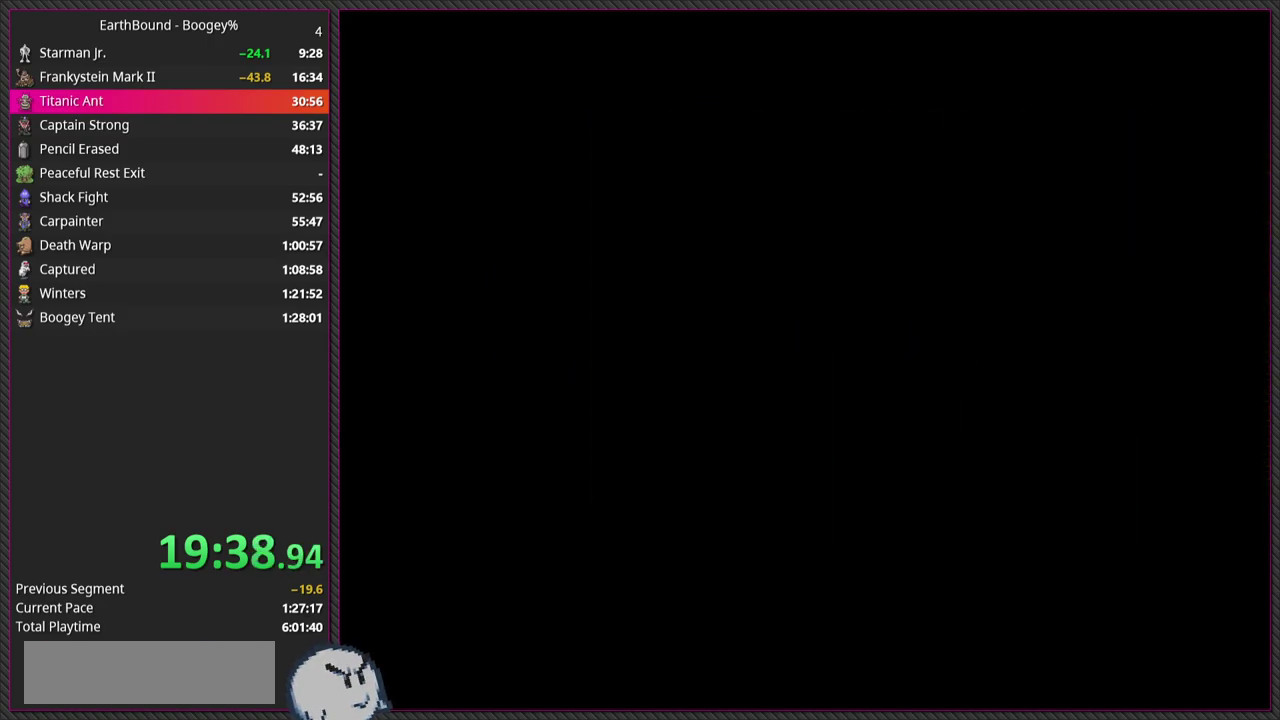
{"buttons": [], "events": []}
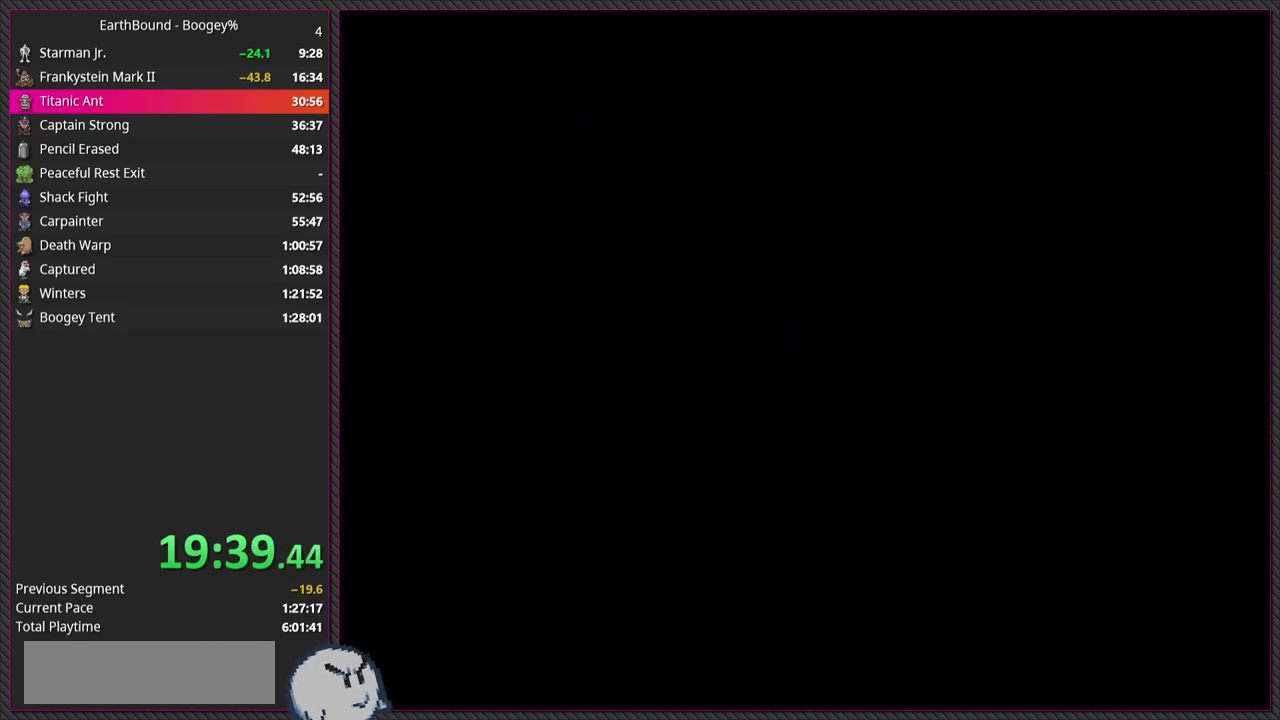
{"buttons": [], "events": []}
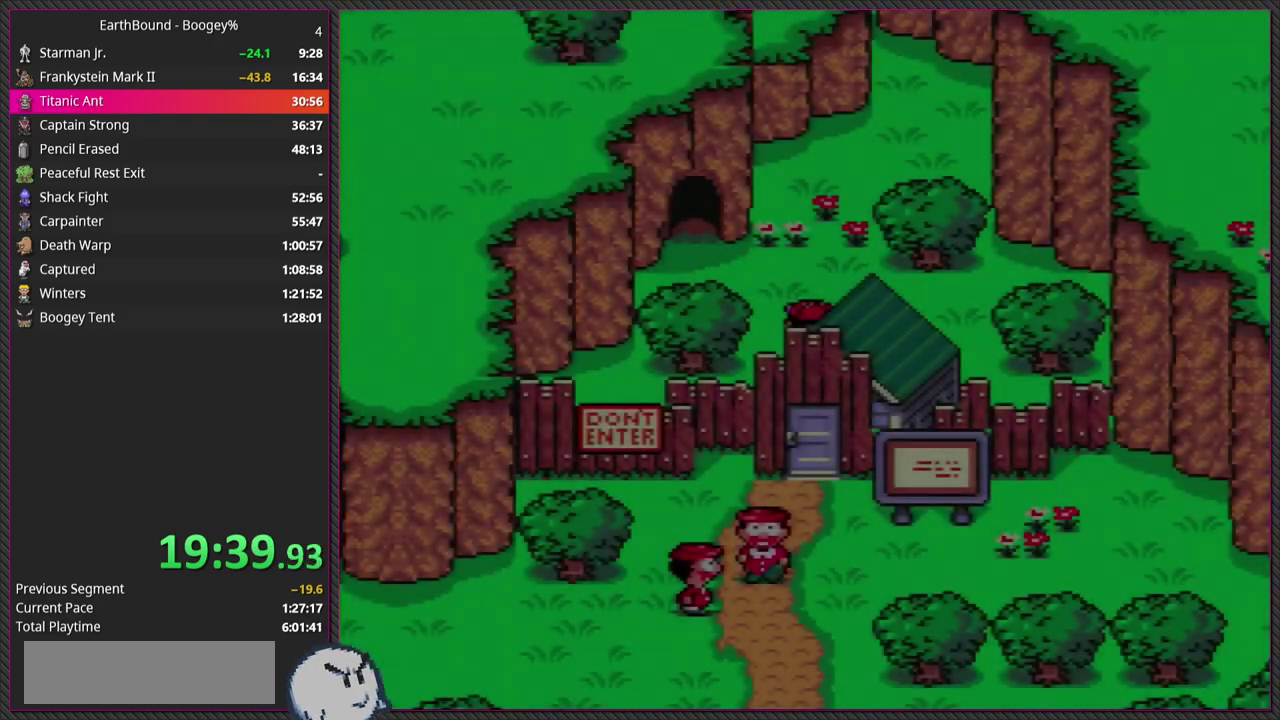
{"buttons": ["DPAD_UP"], "events": [[283, "DPAD_UP", "down"]]}
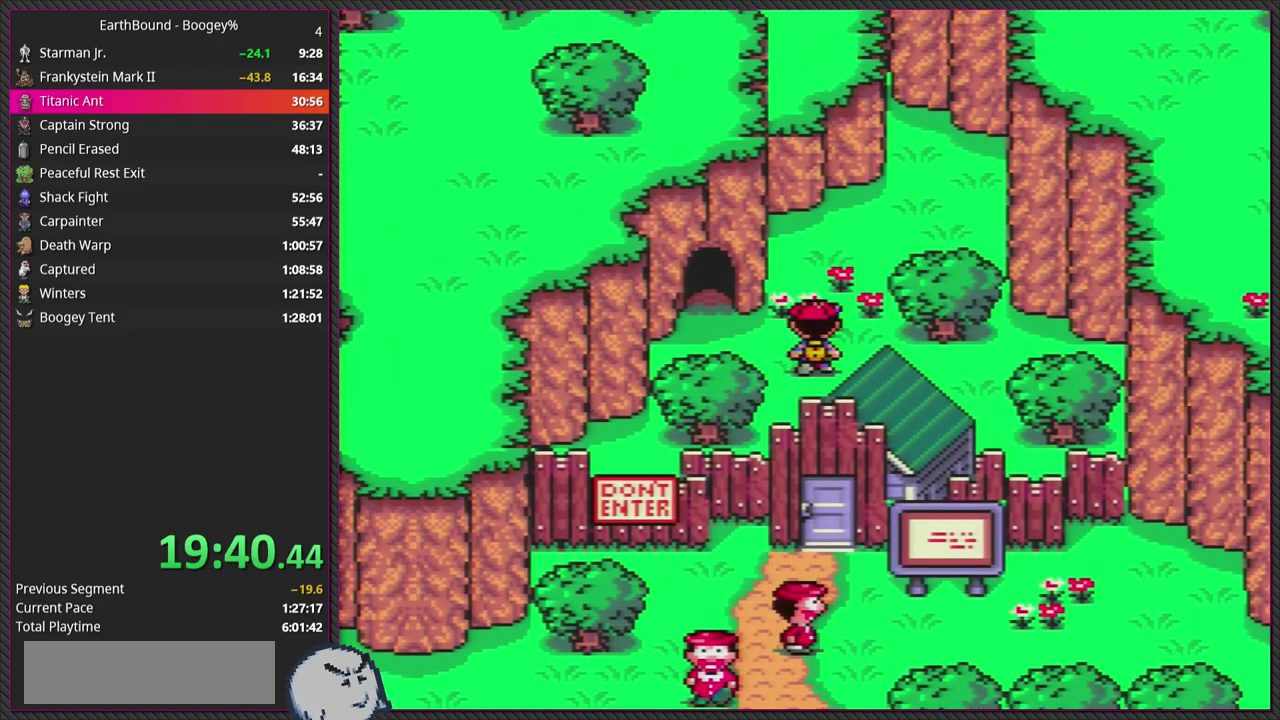
{"buttons": ["DPAD_UP"], "events": [[100, "DPAD_LEFT", "down"], [133, "DPAD_UP", "up"], [400, "DPAD_UP", "down"], [483, "DPAD_LEFT", "up"]]}